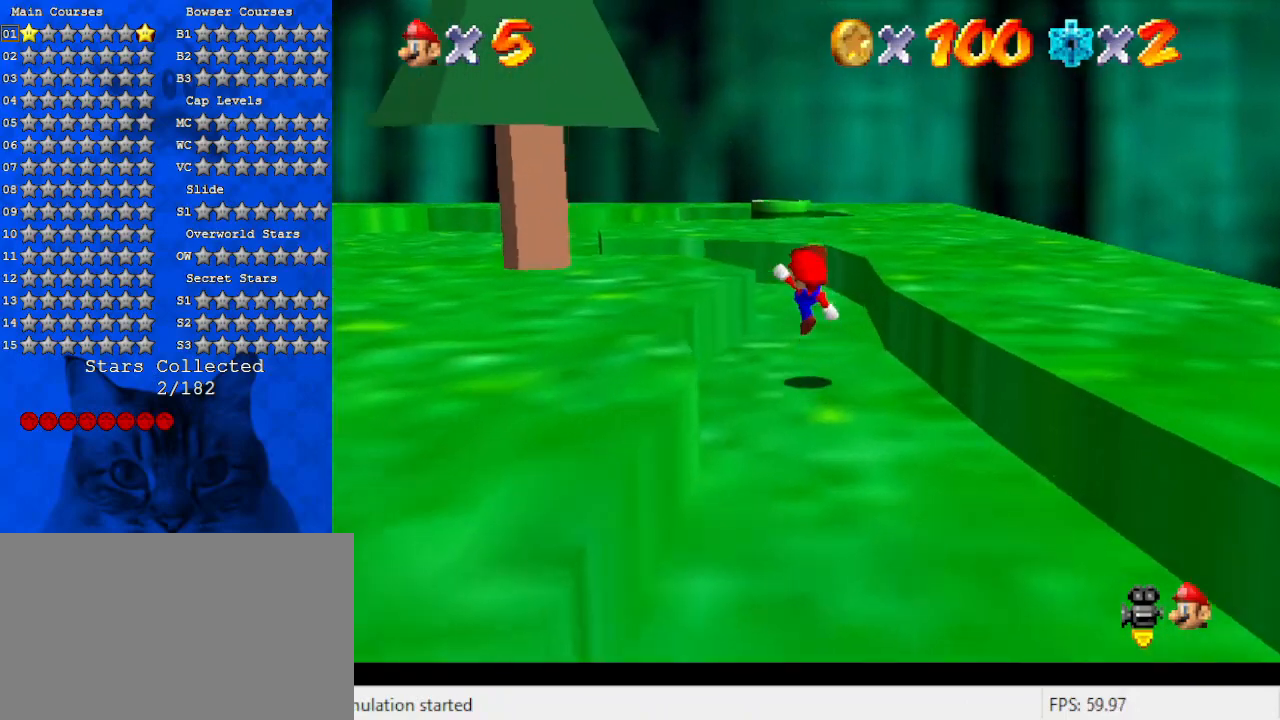
Gameplay with keyboard; each line is a JSON object with the keys held at the frame after it. "events" lists presses ("down") and releases ("up") of "a", "c", "ctrl", "d", "down", "left", "return", "right", "s", "shift", "up", "w", "x" and "y" between this image and that frame as [ms after this image, input, new state], when the widget could be followed in between. No other keys are recorded. Mouse input is not recorded.
{"keys": ["right", "up"], "events": [[67, "ctrl", "up"], [333, "right", "down"], [400, "shift", "up"]]}
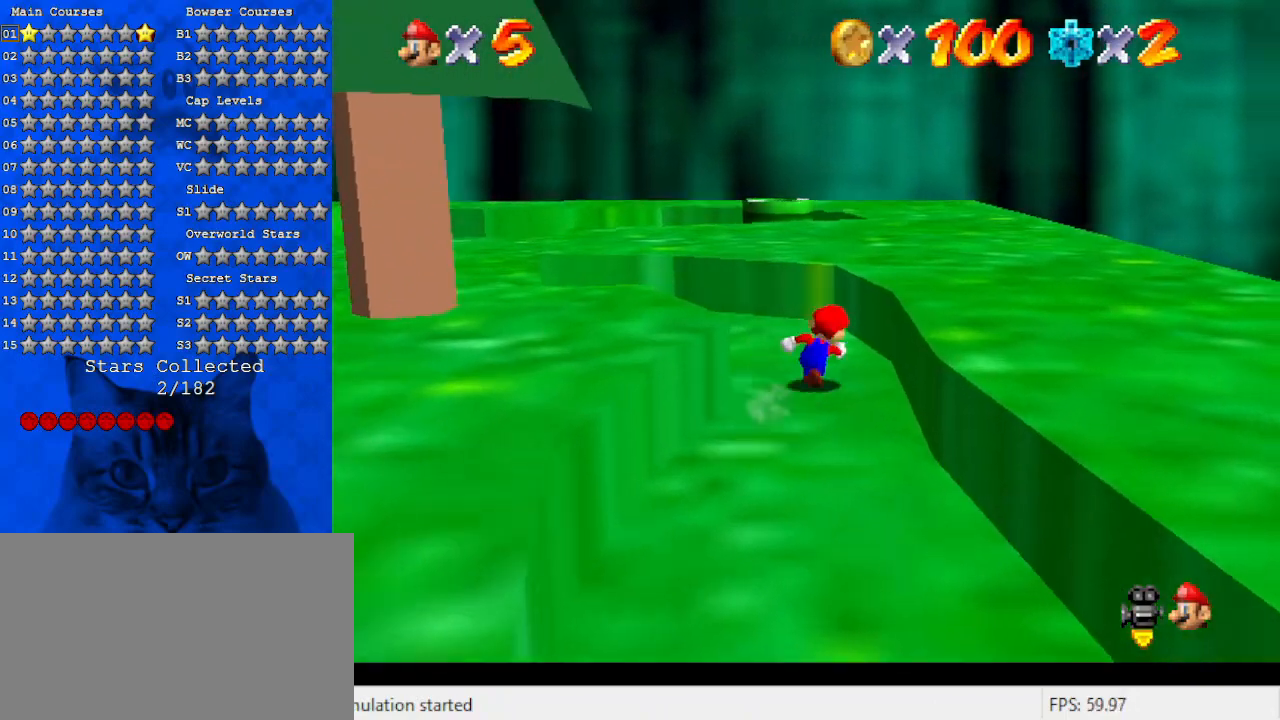
{"keys": ["d", "up"], "events": [[33, "right", "up"], [133, "left", "down"], [300, "d", "down"], [400, "d", "up"], [400, "left", "up"], [500, "d", "down"]]}
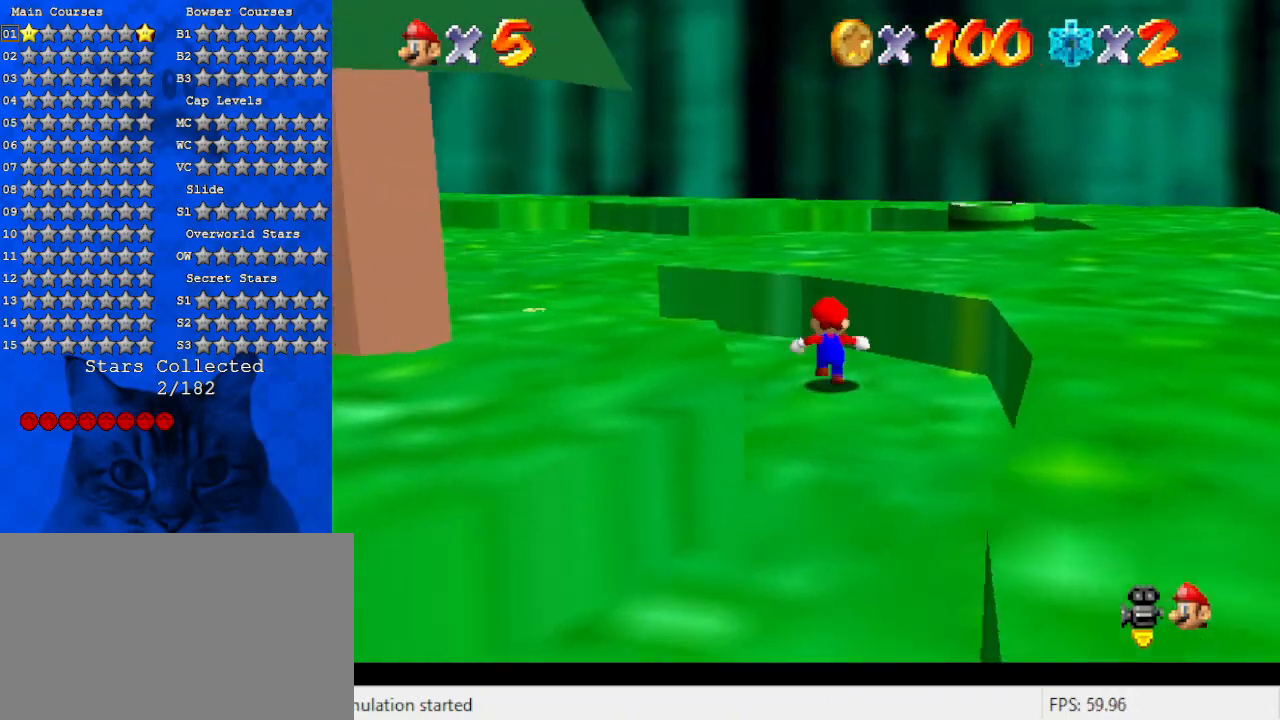
{"keys": ["a", "left", "up"], "events": [[100, "left", "down"], [133, "d", "up"], [267, "a", "down"], [300, "left", "up"], [400, "a", "up"], [400, "left", "down"], [467, "a", "down"]]}
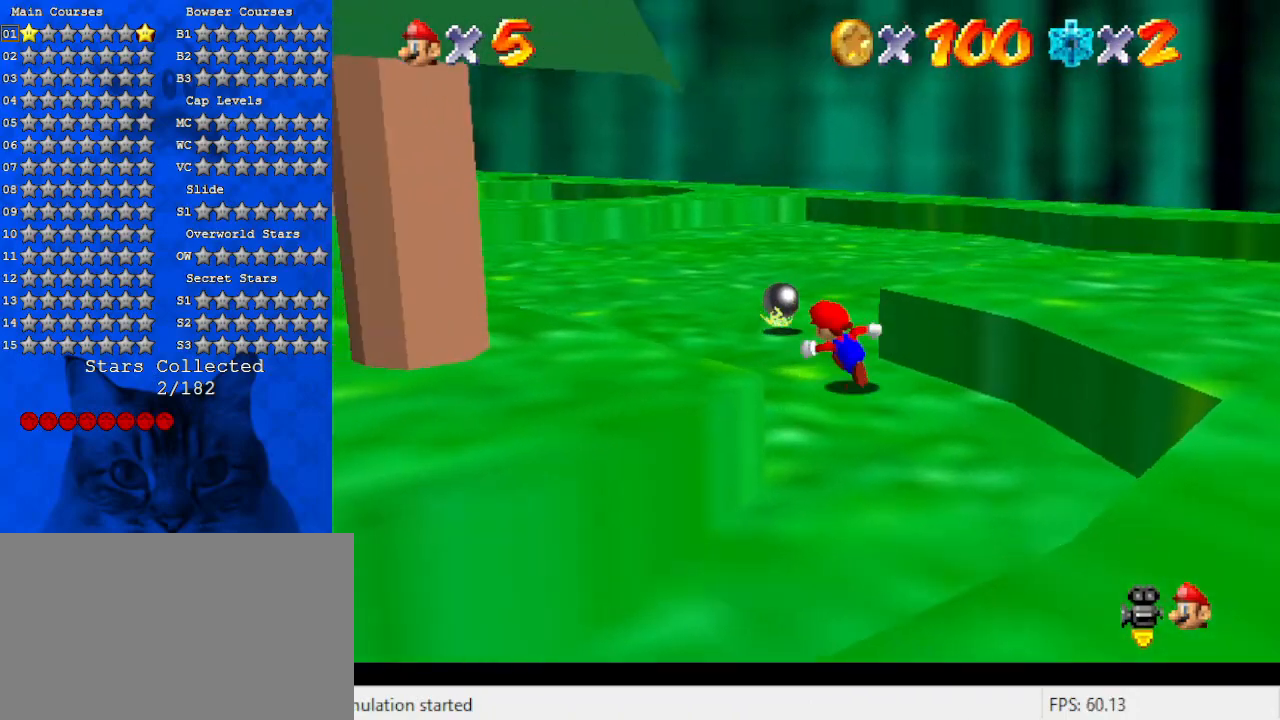
{"keys": ["up"], "events": [[133, "a", "up"], [200, "left", "up"], [233, "a", "down"], [267, "w", "down"], [433, "a", "up"], [467, "w", "up"]]}
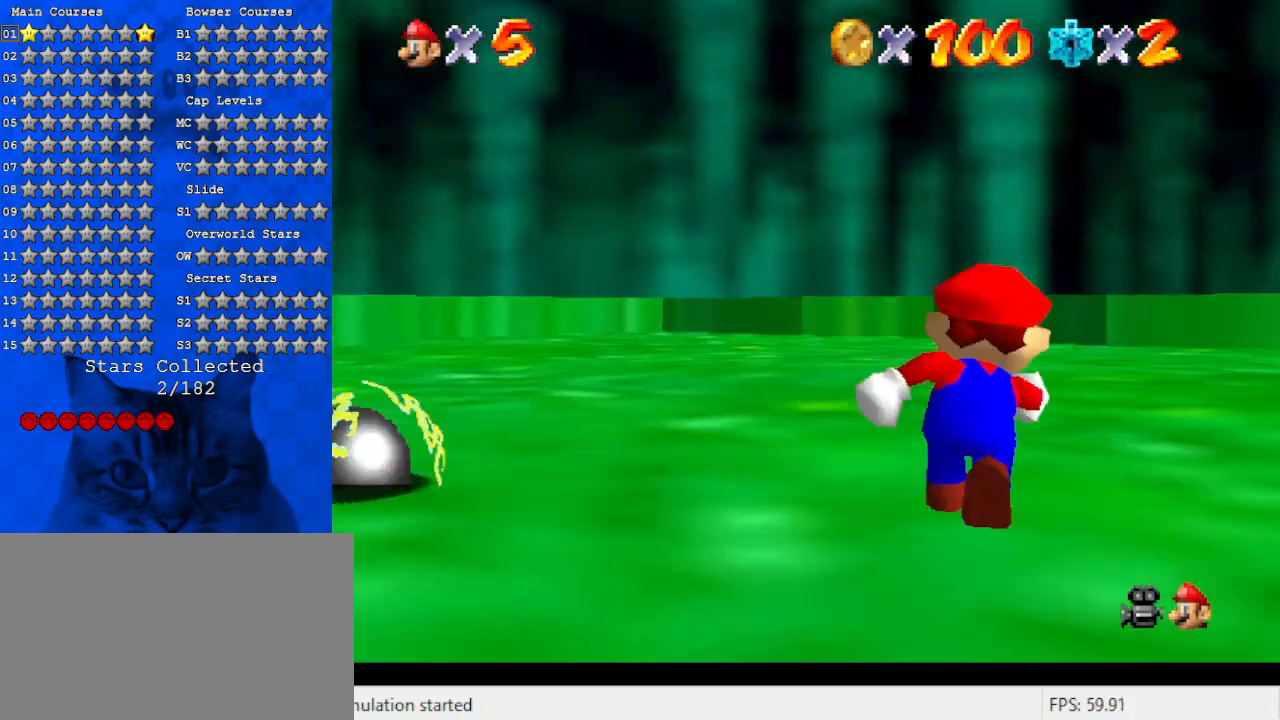
{"keys": ["up"], "events": [[200, "right", "down"], [333, "ctrl", "down"], [333, "right", "up"], [467, "ctrl", "up"]]}
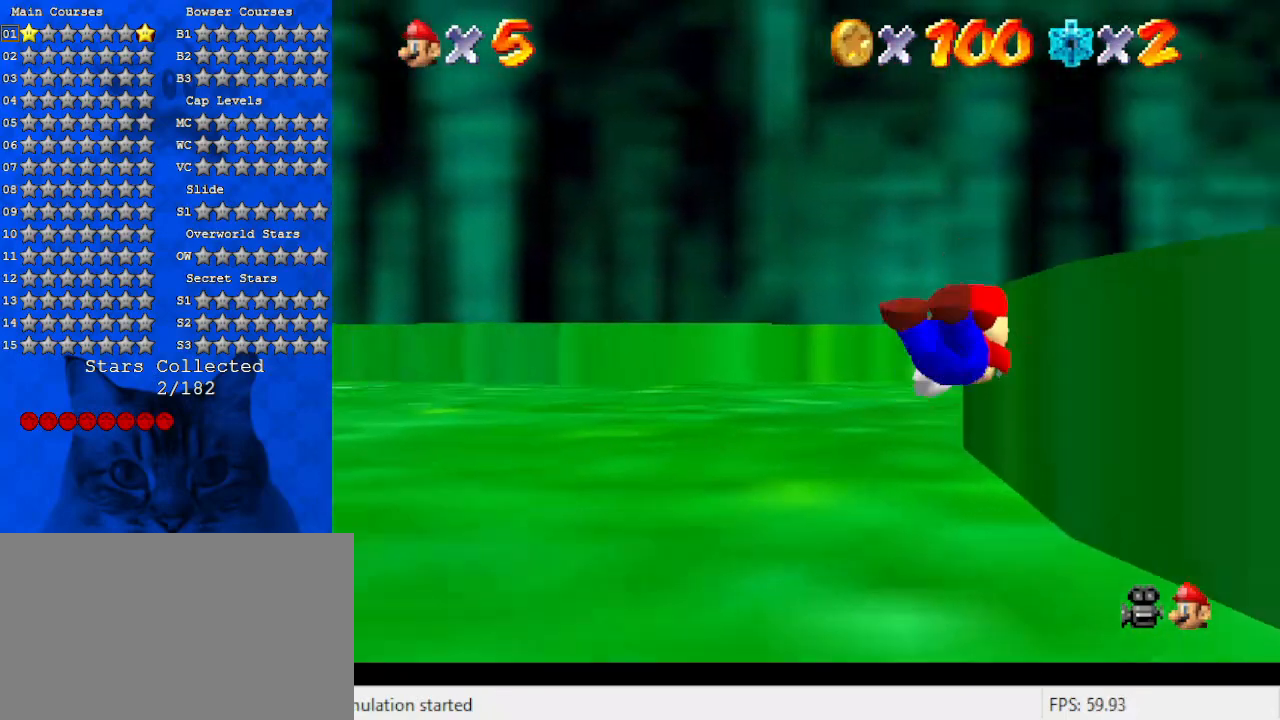
{"keys": ["shift", "up"], "events": [[133, "left", "down"], [167, "shift", "down"], [200, "left", "up"]]}
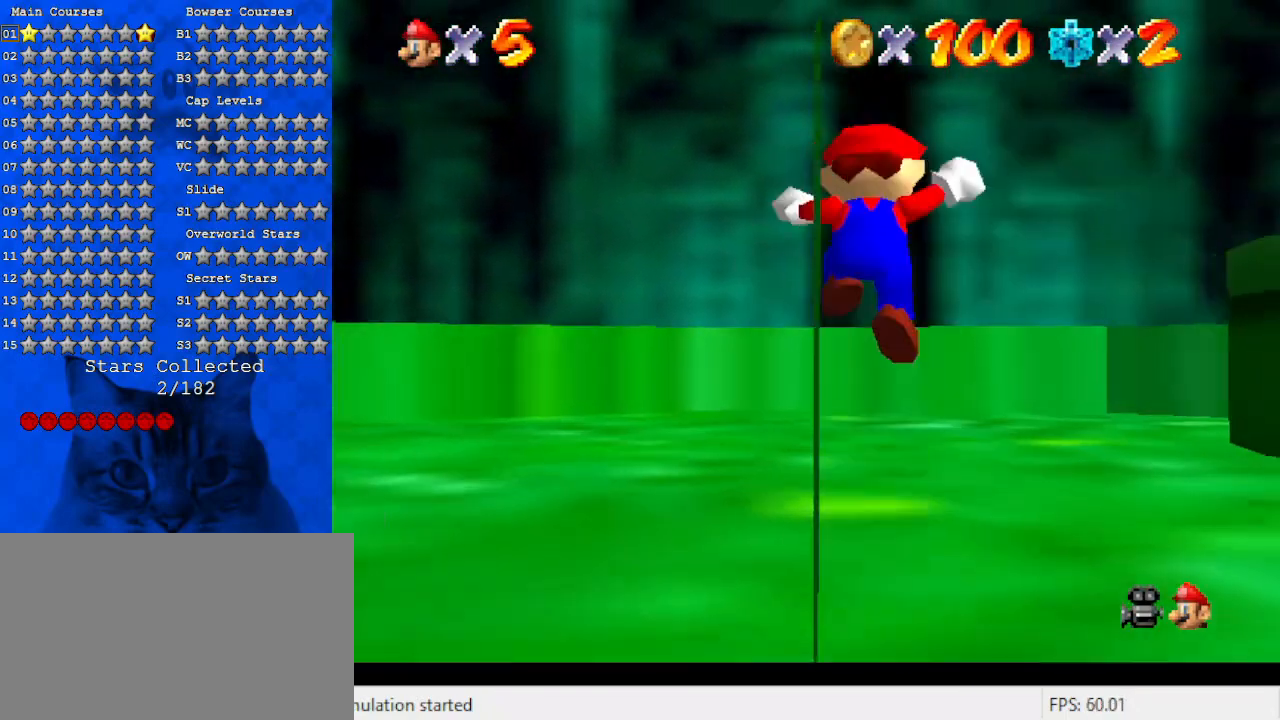
{"keys": ["a", "right", "s", "up"], "events": [[233, "ctrl", "down"], [367, "ctrl", "up"], [367, "shift", "up"], [500, "a", "down"], [500, "right", "down"], [500, "s", "down"]]}
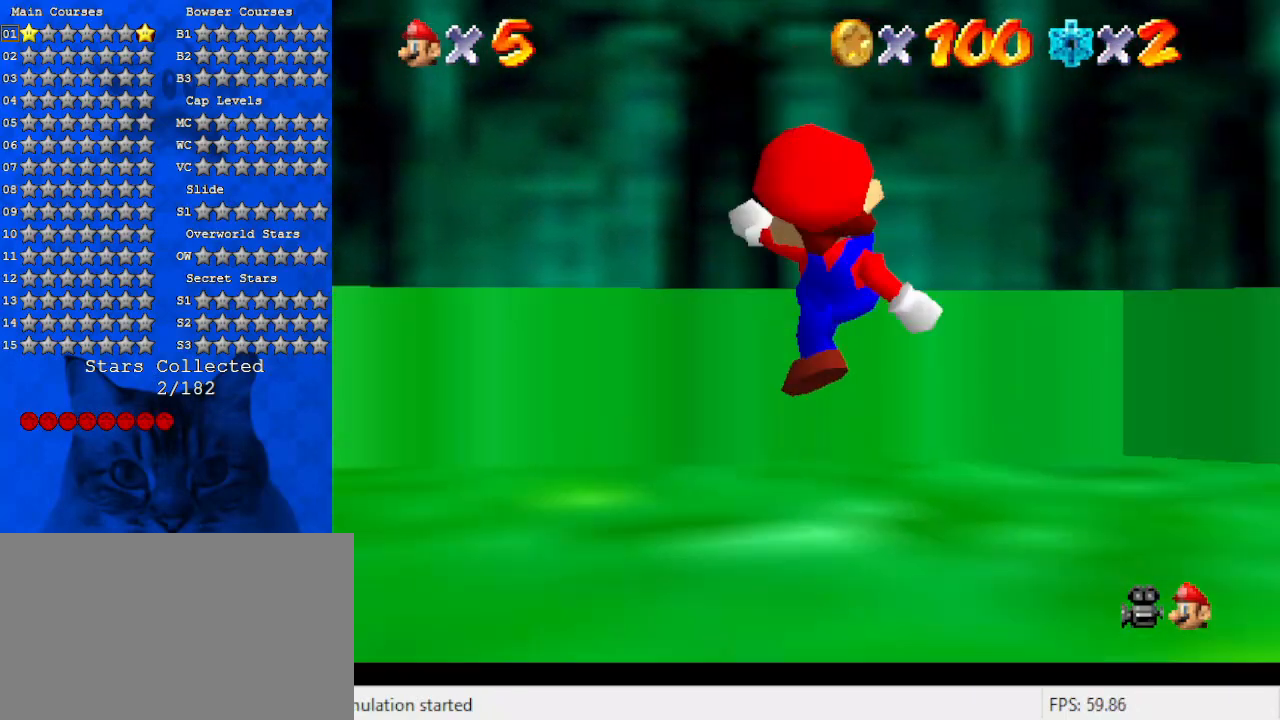
{"keys": ["right"], "events": [[67, "up", "up"], [100, "right", "up"], [133, "a", "up"], [133, "s", "up"], [200, "a", "down"], [200, "right", "down"], [233, "s", "down"], [367, "s", "up"], [433, "a", "up"]]}
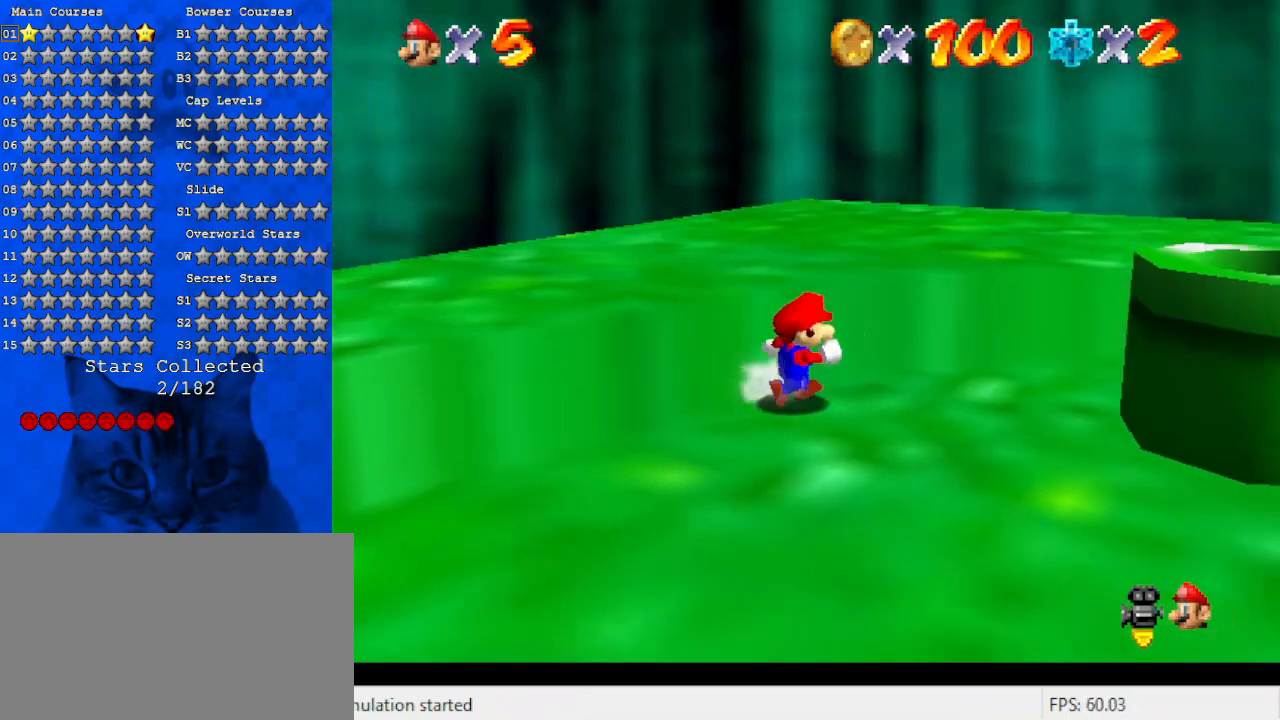
{"keys": ["right"], "events": [[200, "shift", "down"], [333, "shift", "up"]]}
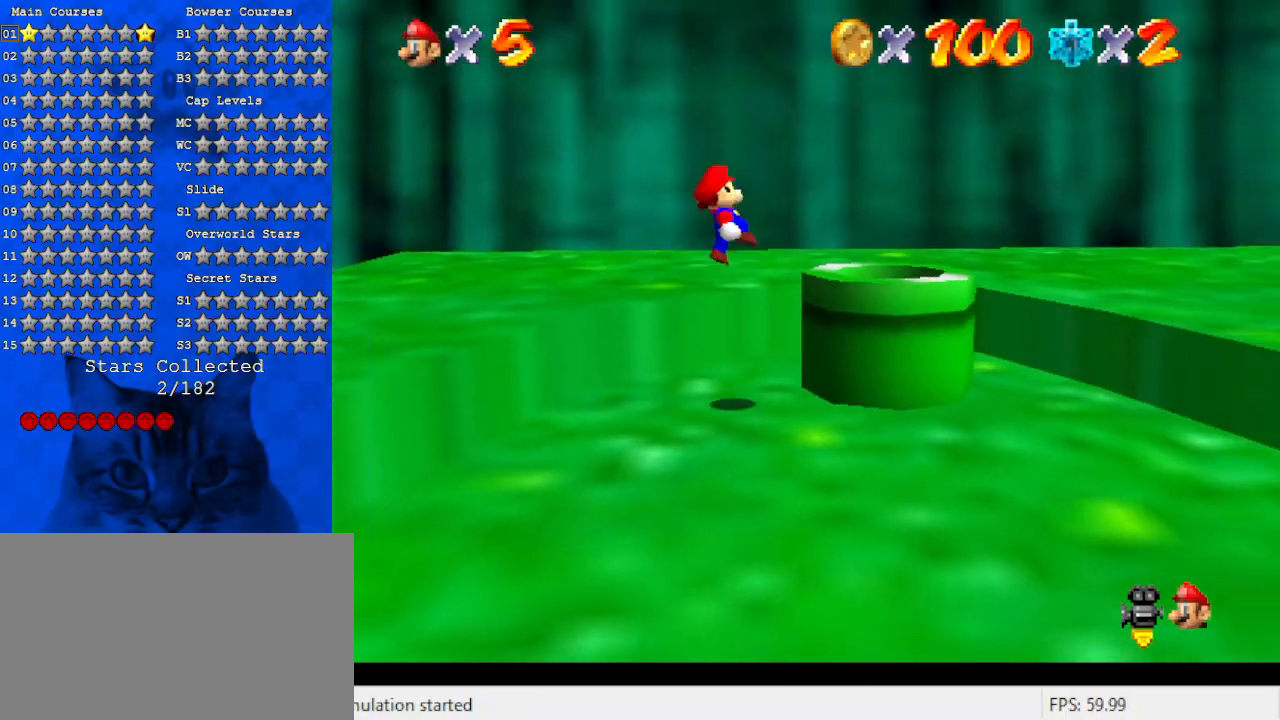
{"keys": ["ctrl", "left"], "events": [[33, "ctrl", "down"], [33, "right", "up"], [133, "ctrl", "up"], [400, "ctrl", "down"], [433, "left", "down"]]}
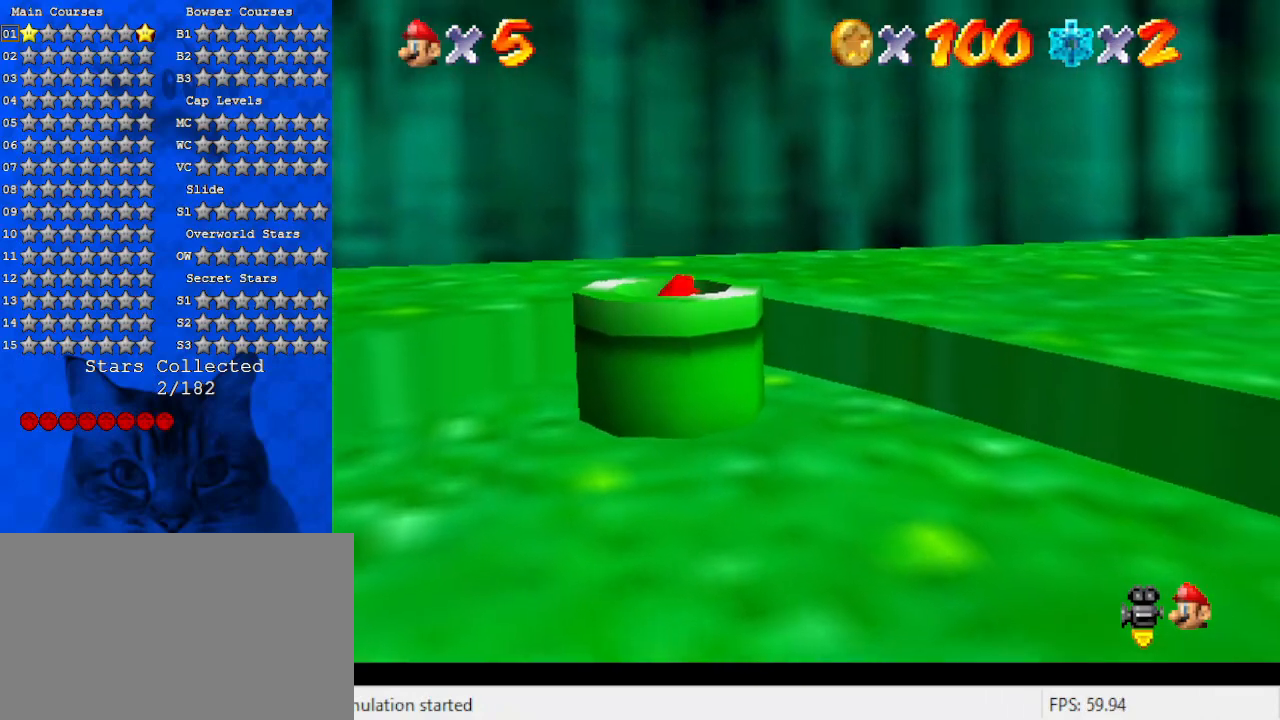
{"keys": [], "events": [[33, "ctrl", "up"], [233, "left", "up"]]}
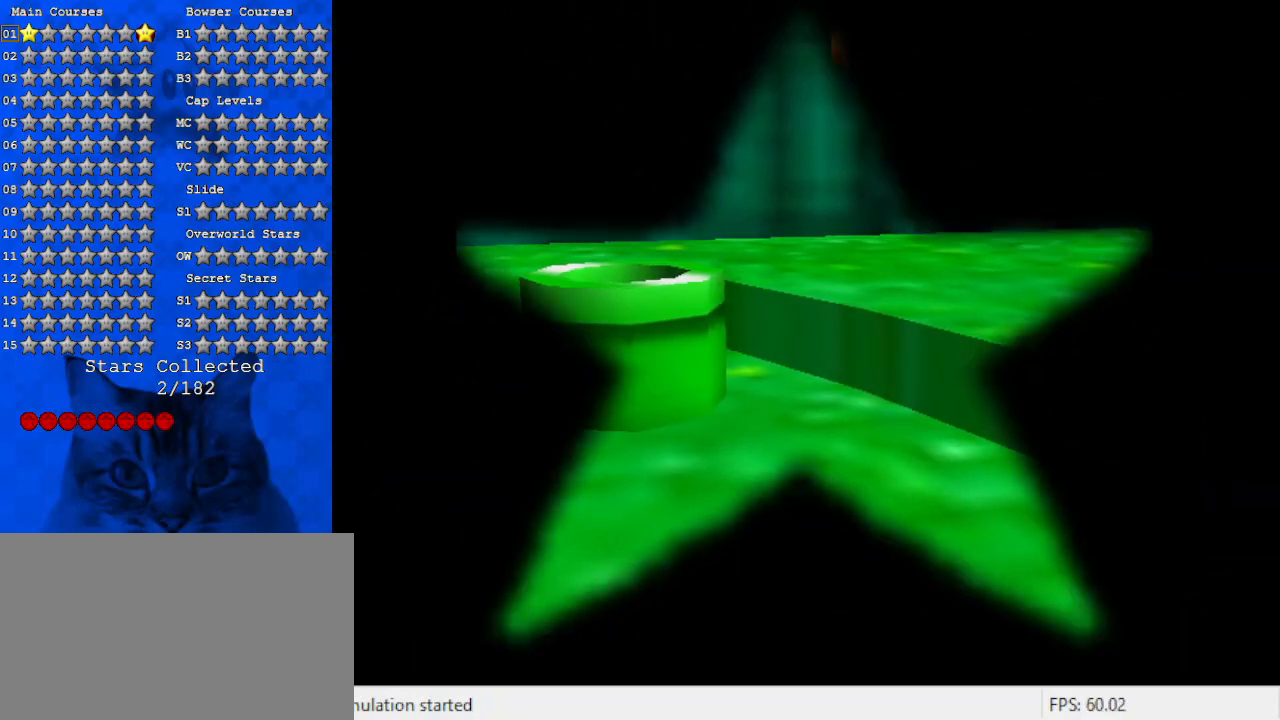
{"keys": [], "events": []}
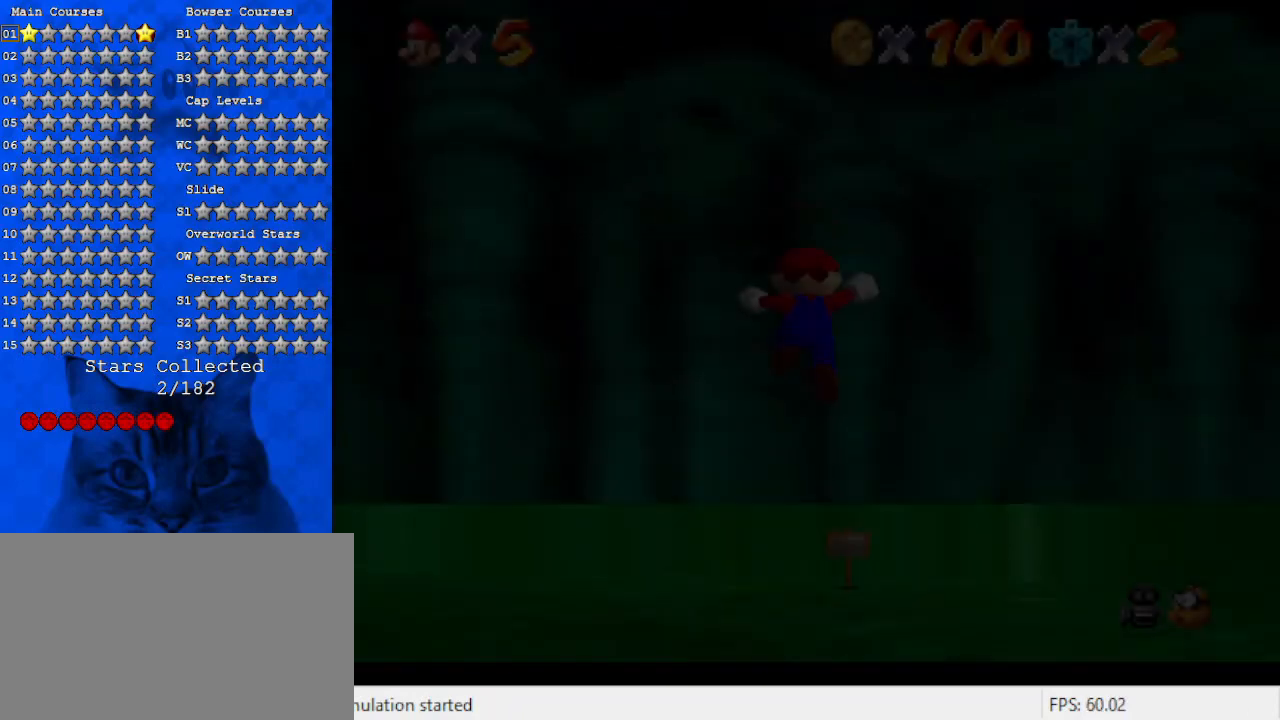
{"keys": [], "events": []}
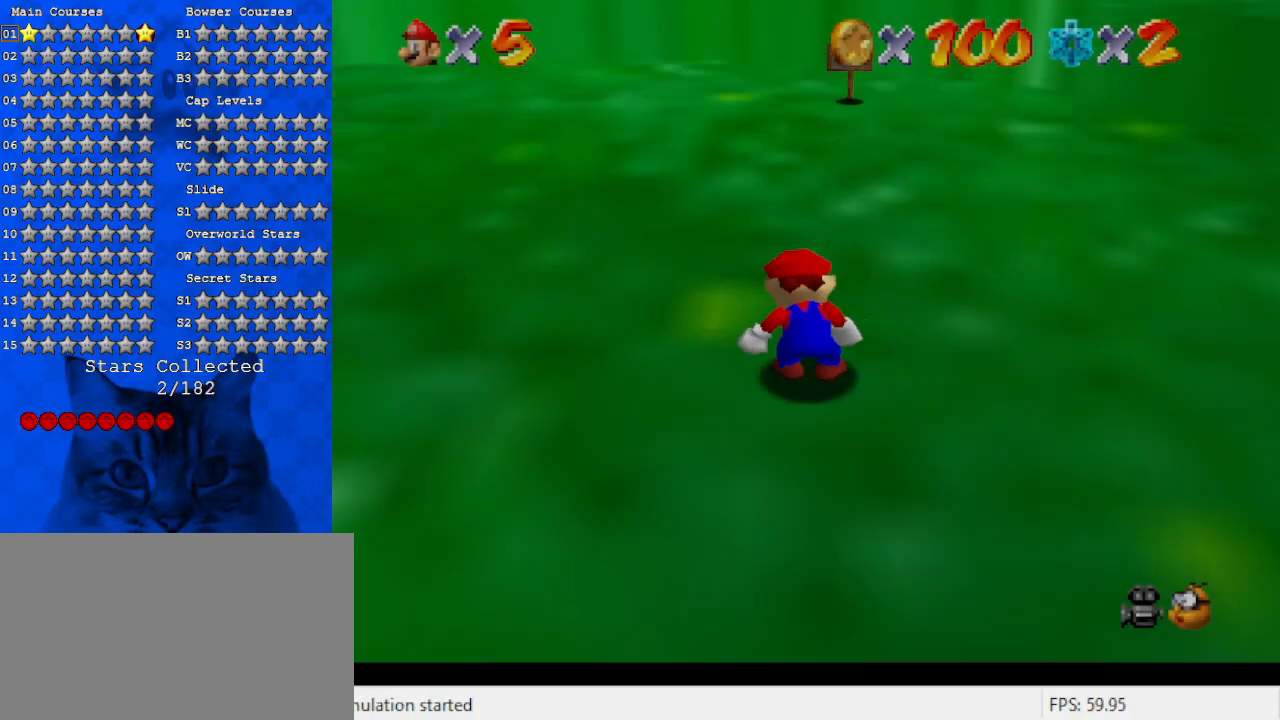
{"keys": ["up"], "events": [[367, "up", "down"]]}
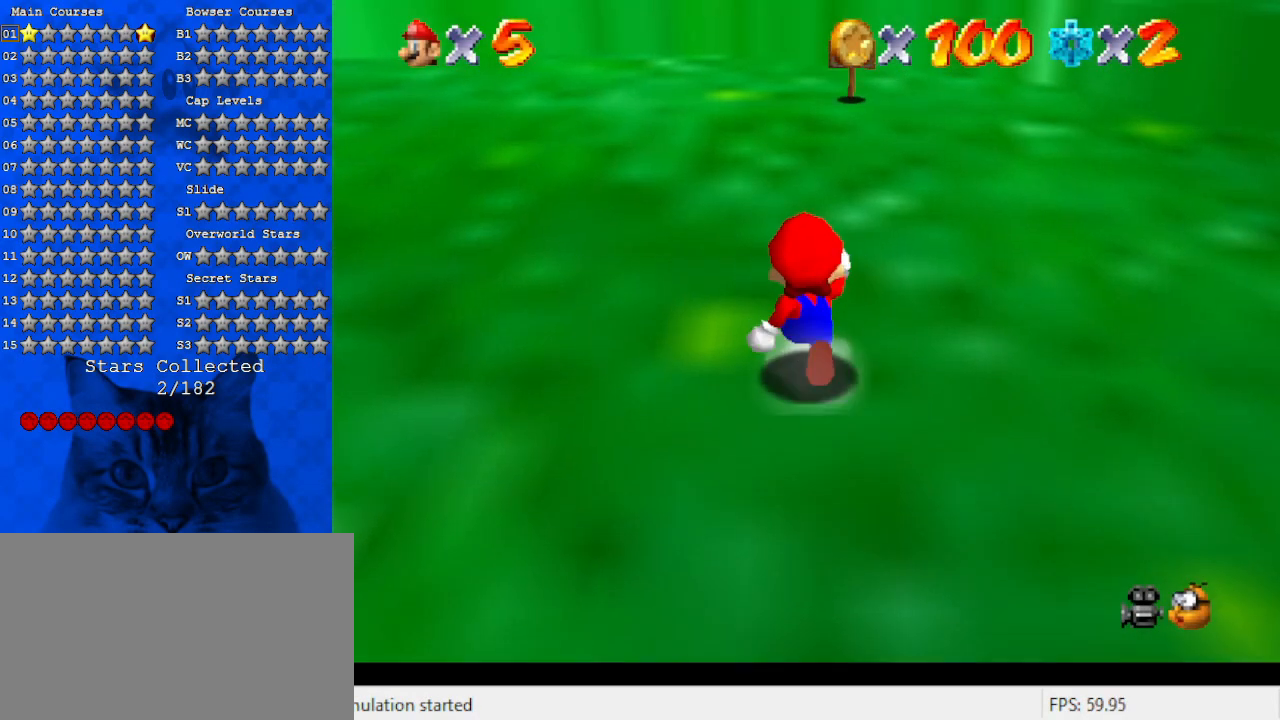
{"keys": ["left", "up"], "events": [[133, "right", "down"], [233, "right", "up"], [500, "left", "down"]]}
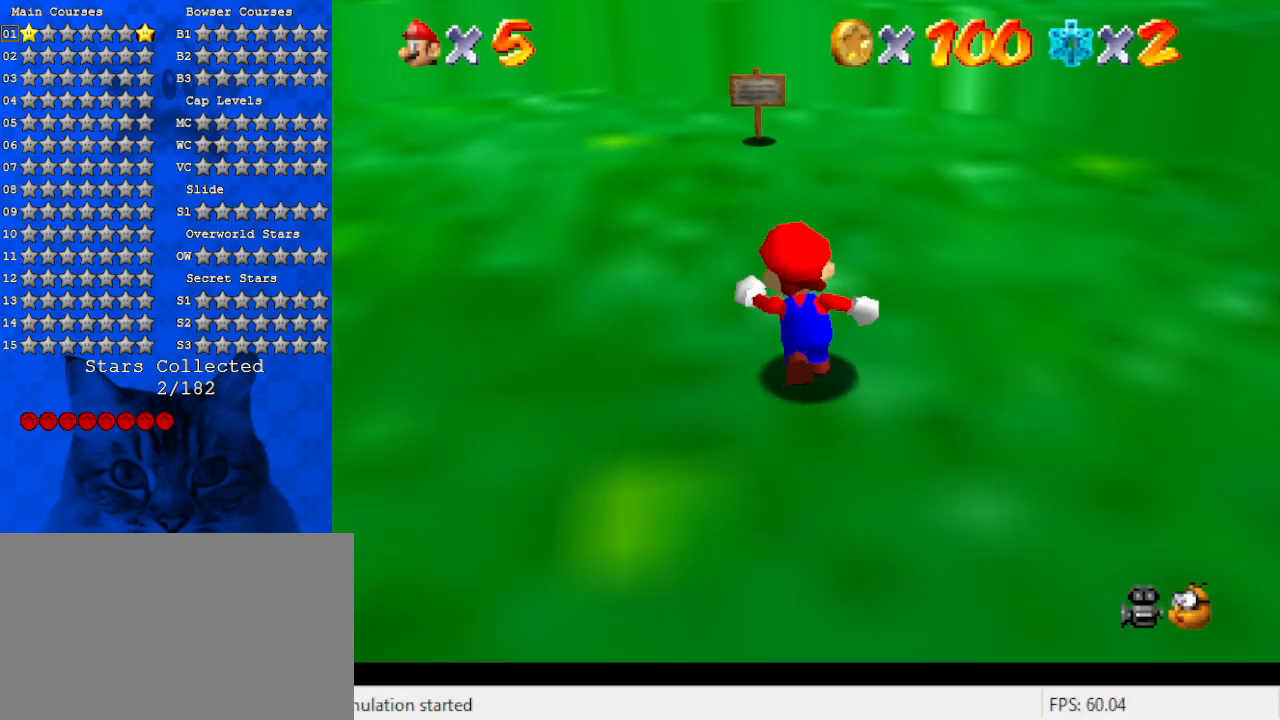
{"keys": ["up"], "events": [[67, "left", "up"], [333, "left", "down"], [433, "left", "up"]]}
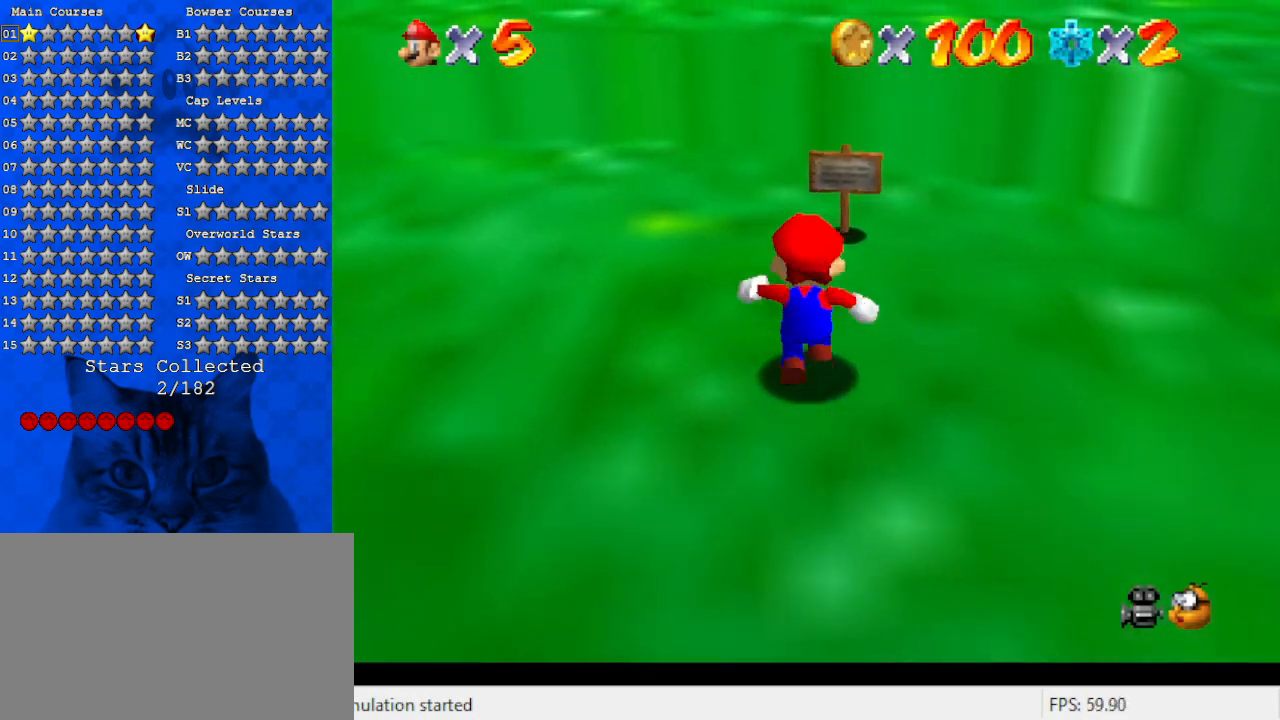
{"keys": ["ctrl", "up"], "events": [[167, "right", "down"], [267, "right", "up"], [500, "ctrl", "down"]]}
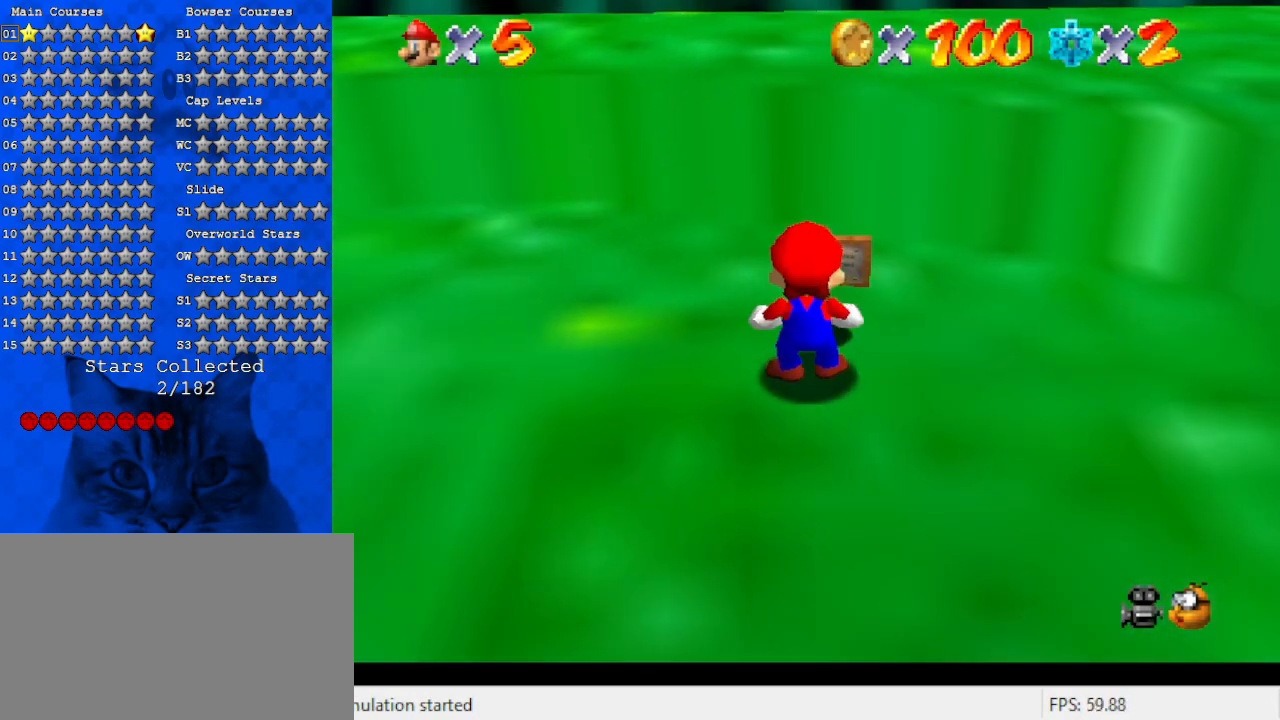
{"keys": [], "events": [[67, "ctrl", "up"], [67, "up", "up"]]}
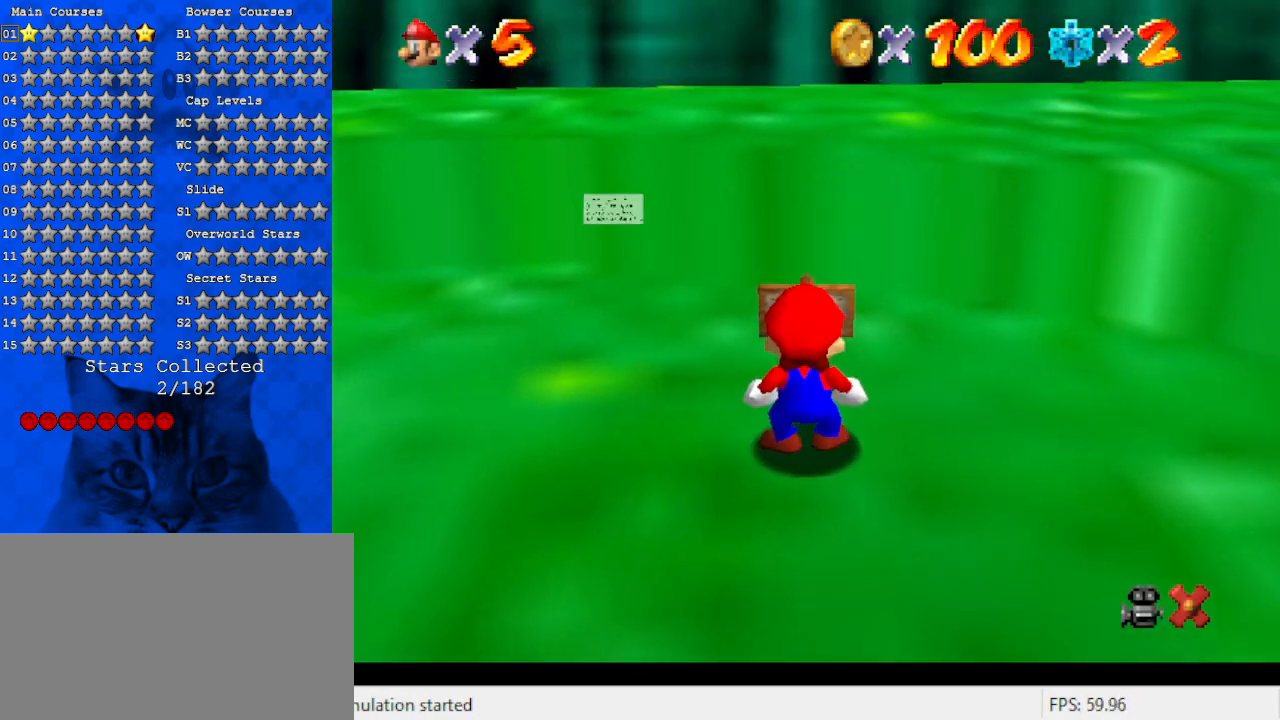
{"keys": [], "events": []}
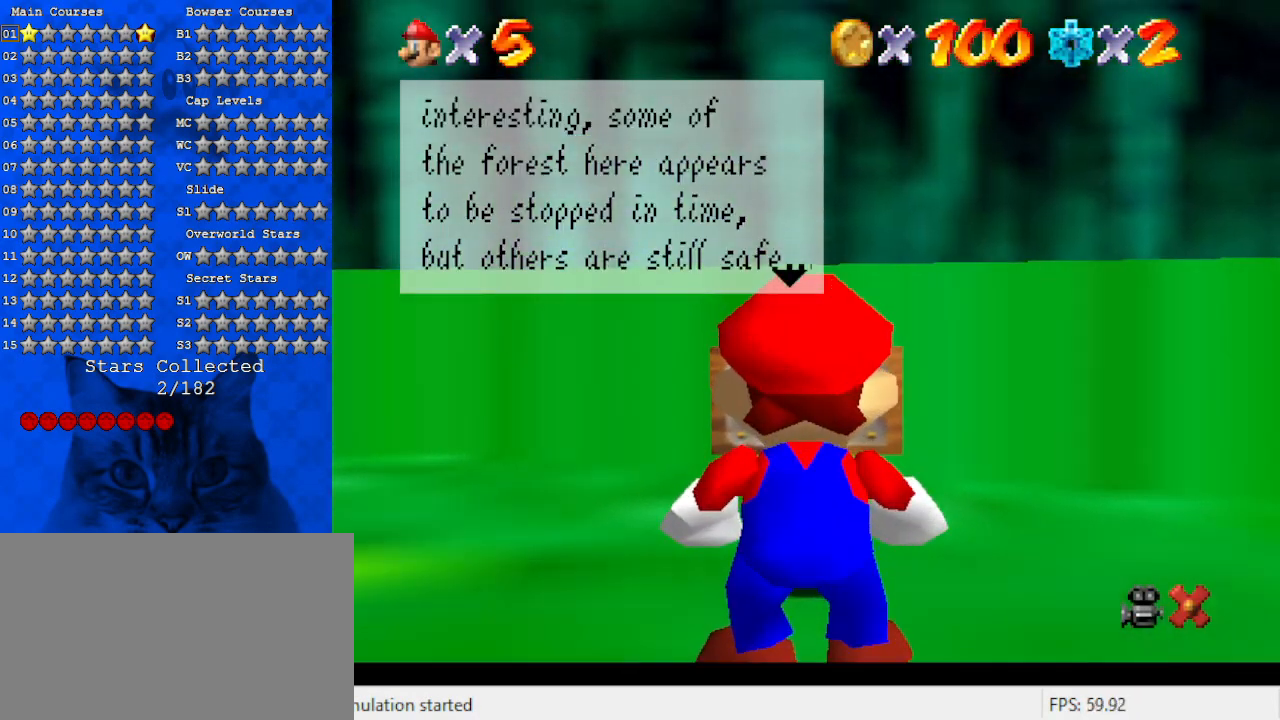
{"keys": [], "events": []}
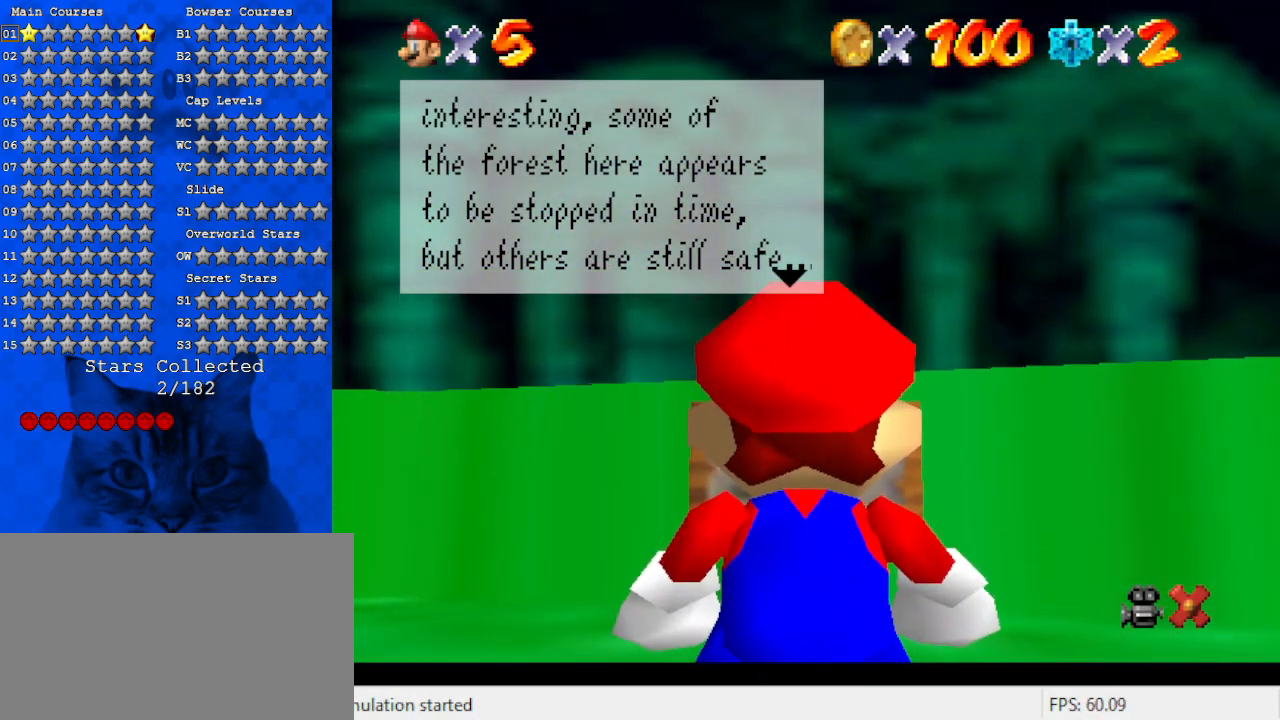
{"keys": [], "events": []}
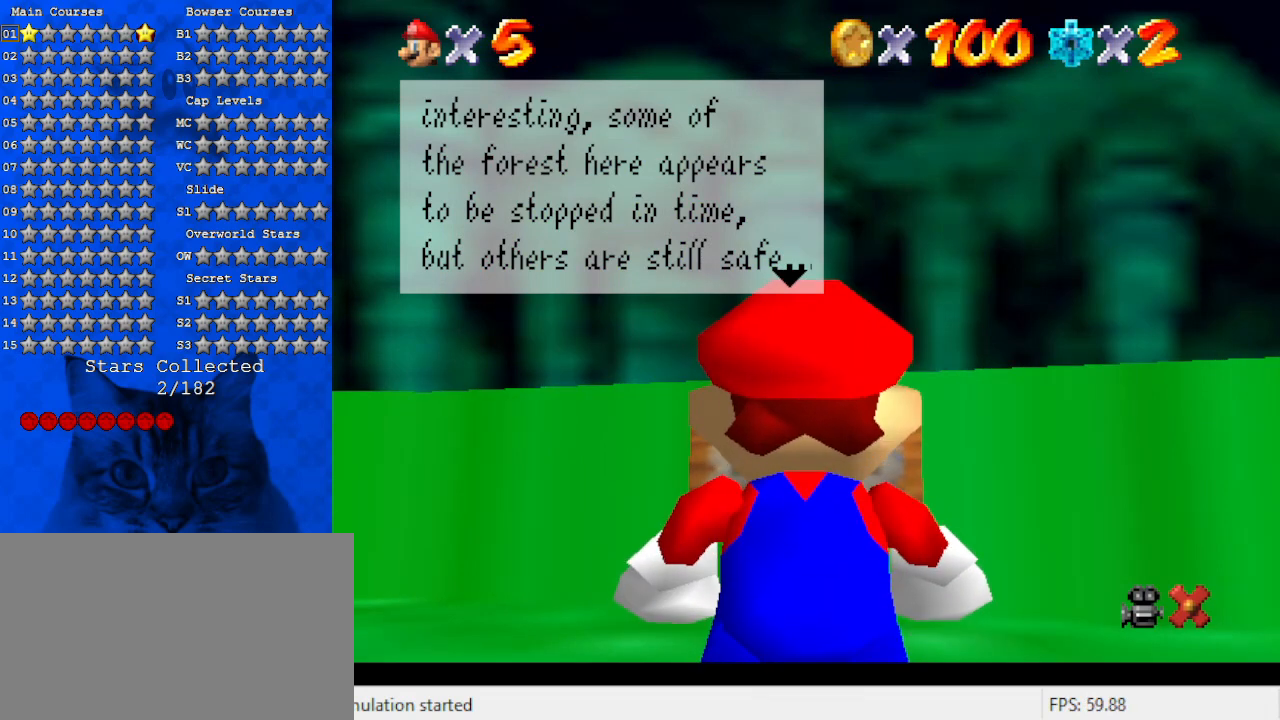
{"keys": [], "events": []}
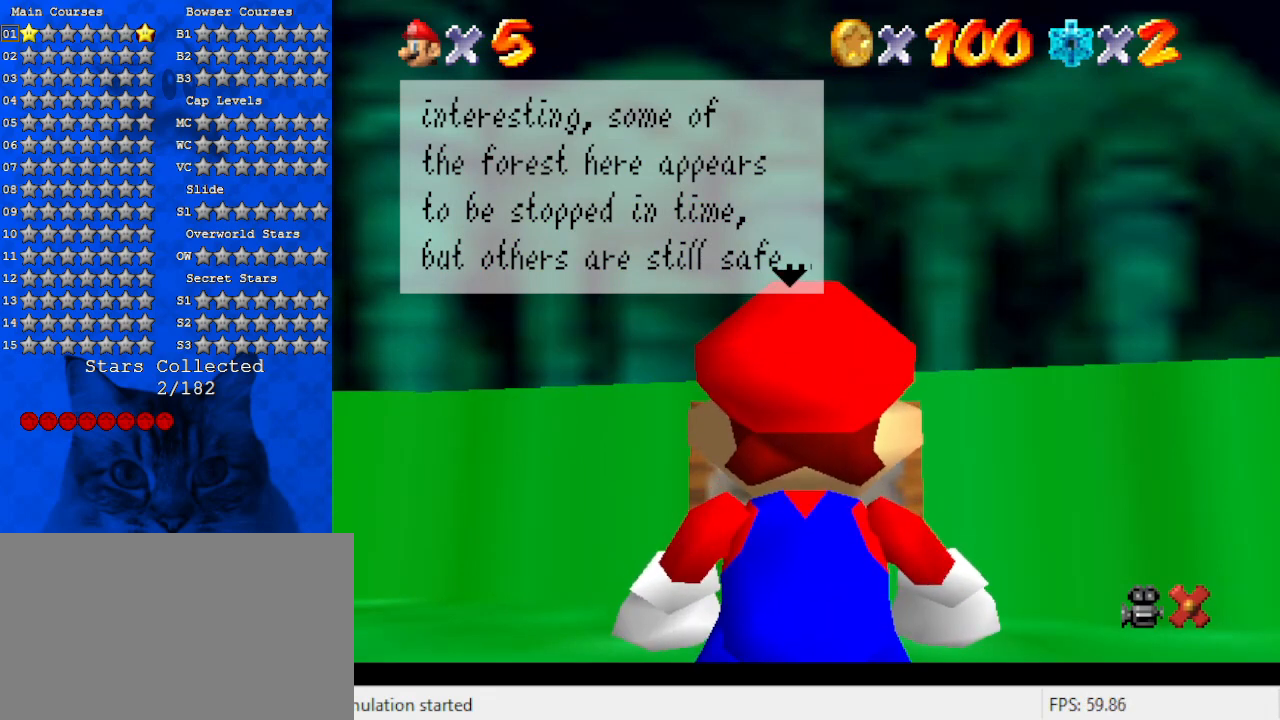
{"keys": [], "events": []}
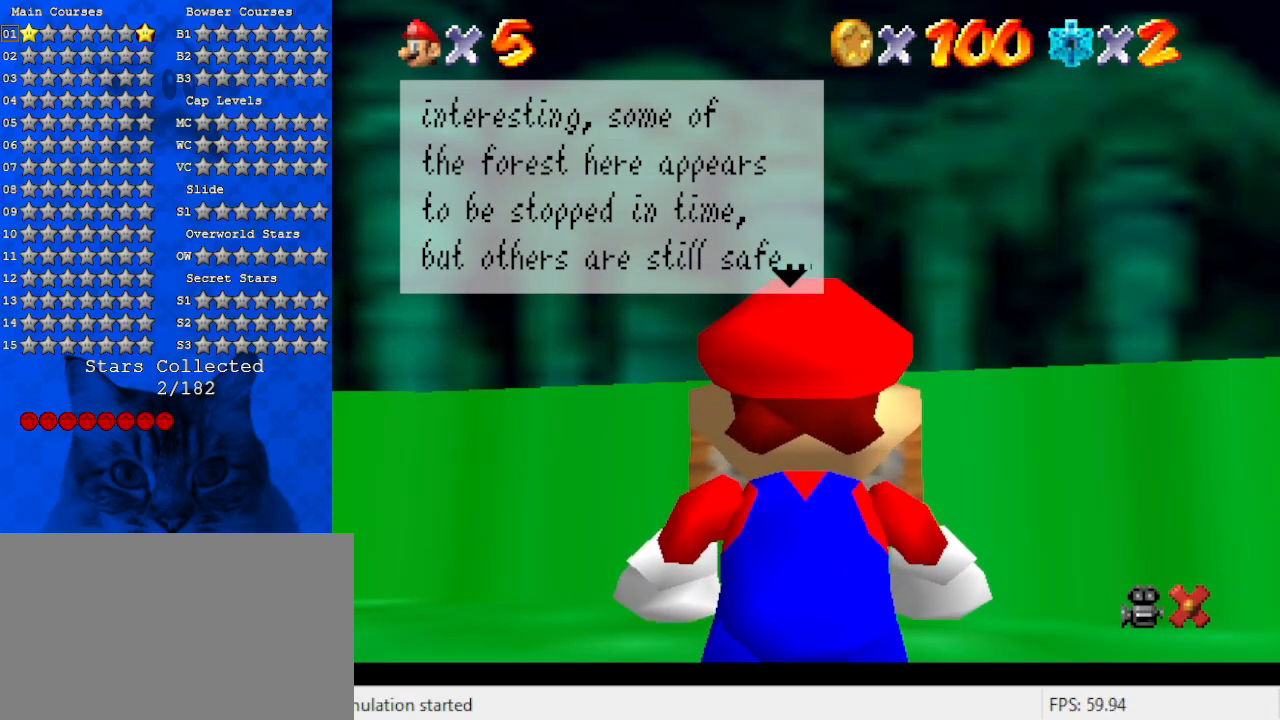
{"keys": [], "events": []}
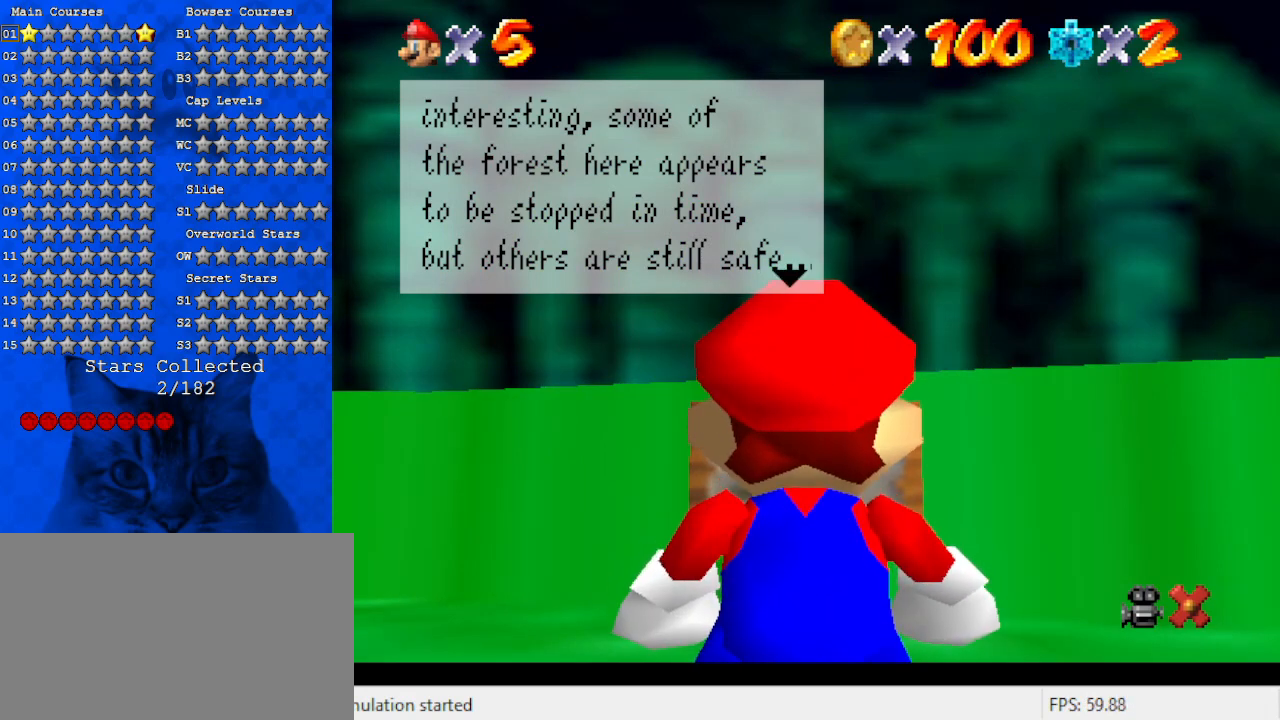
{"keys": [], "events": []}
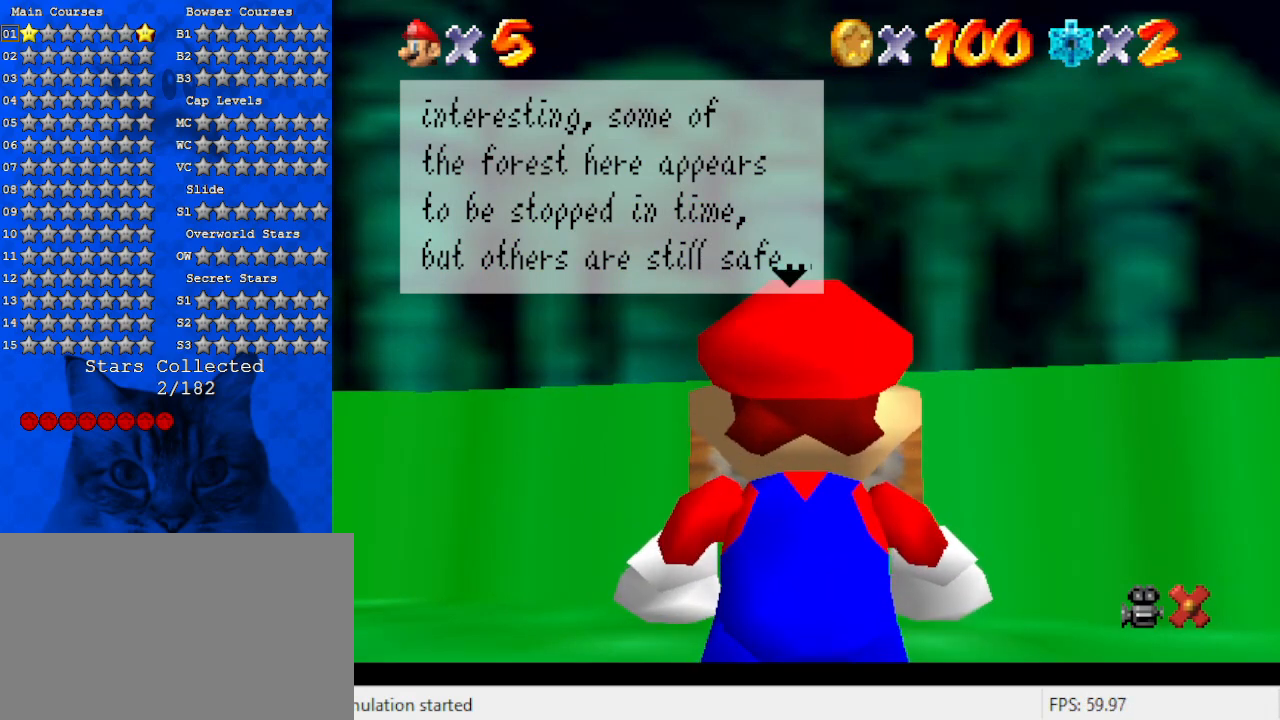
{"keys": [], "events": []}
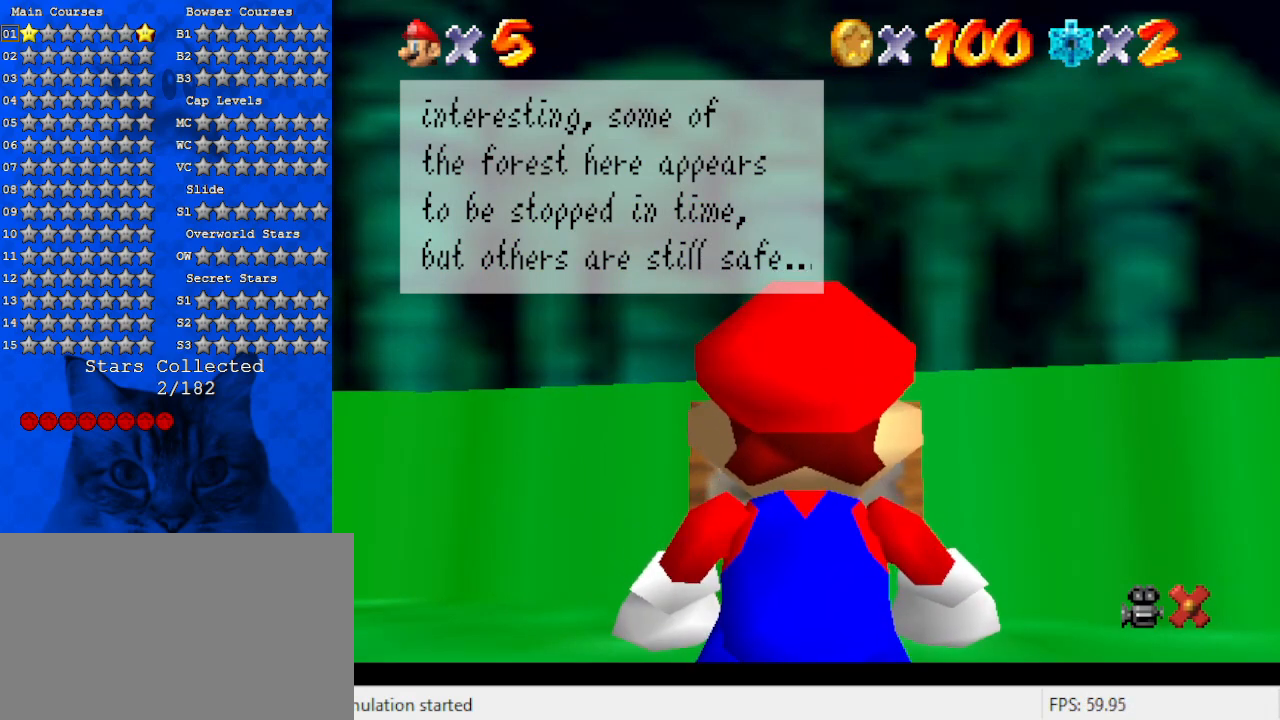
{"keys": [], "events": []}
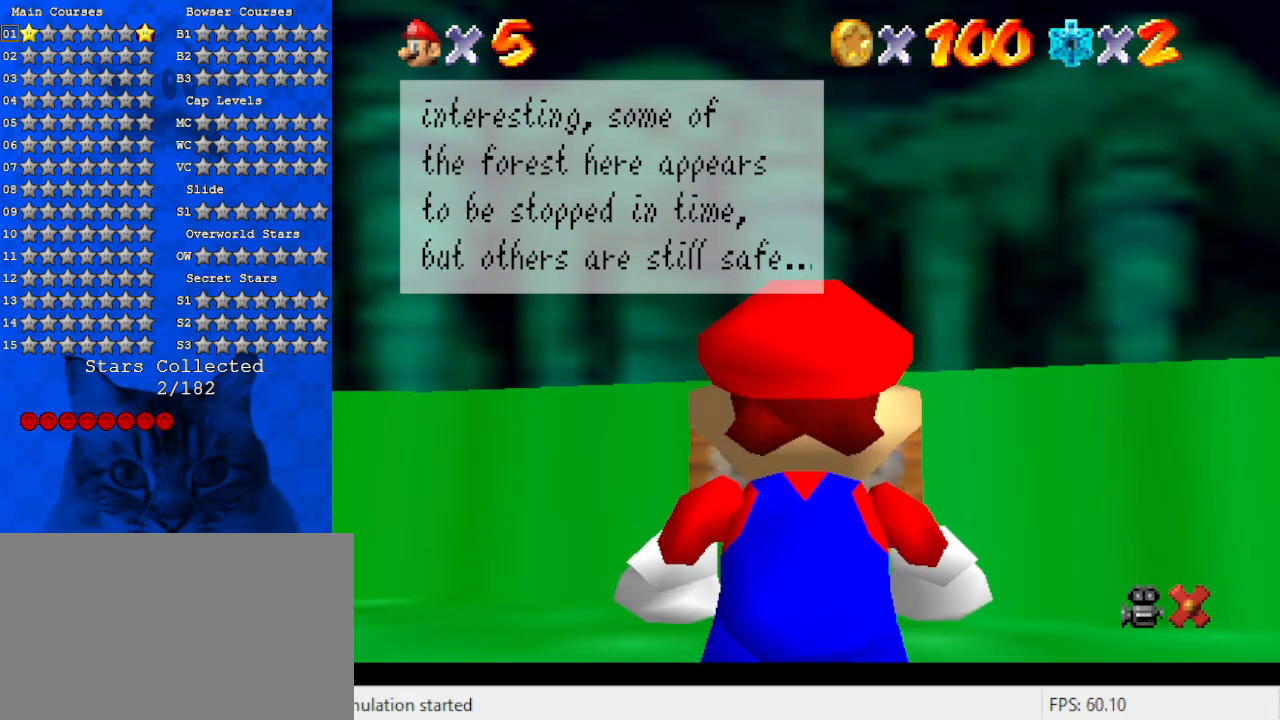
{"keys": [], "events": []}
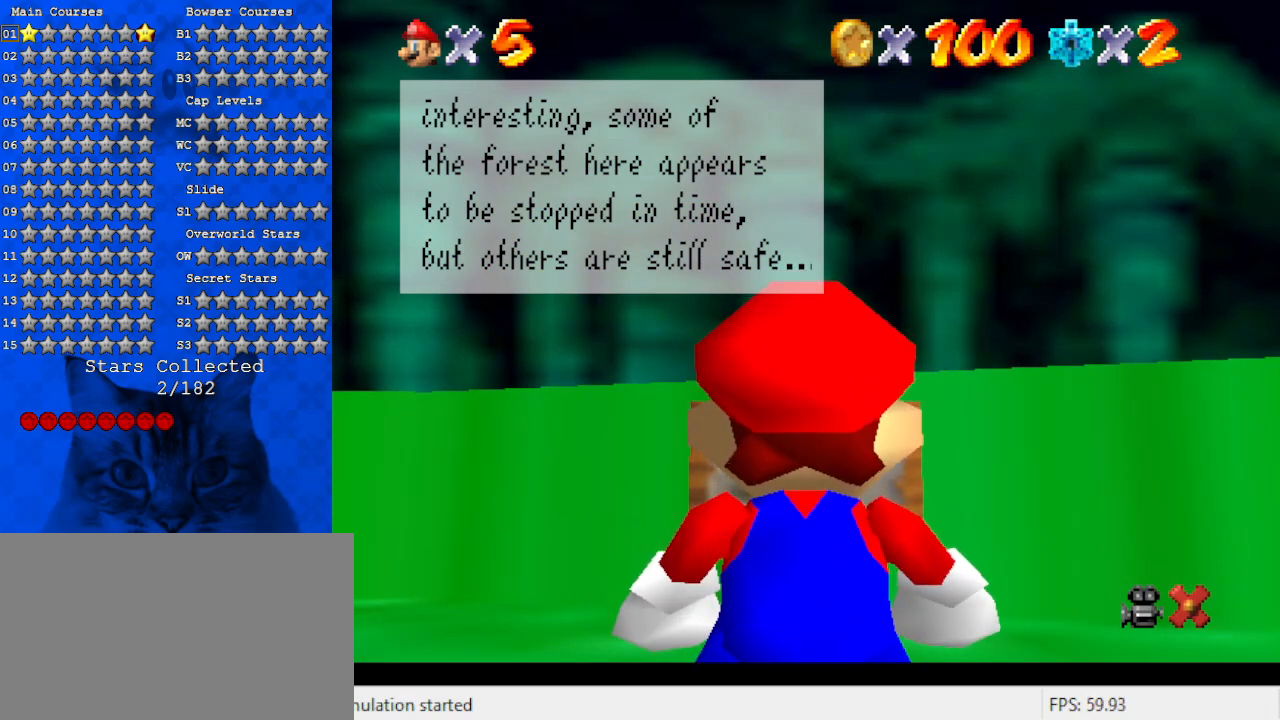
{"keys": [], "events": [[100, "shift", "down"], [333, "shift", "up"]]}
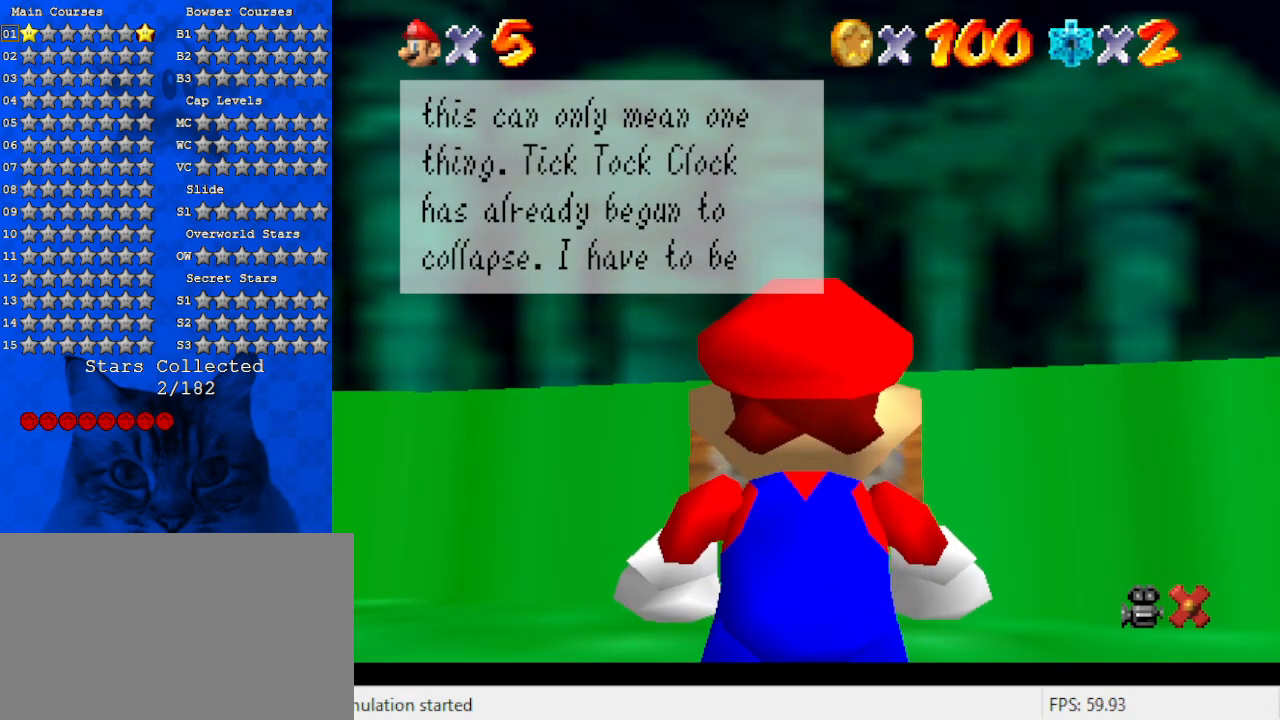
{"keys": [], "events": []}